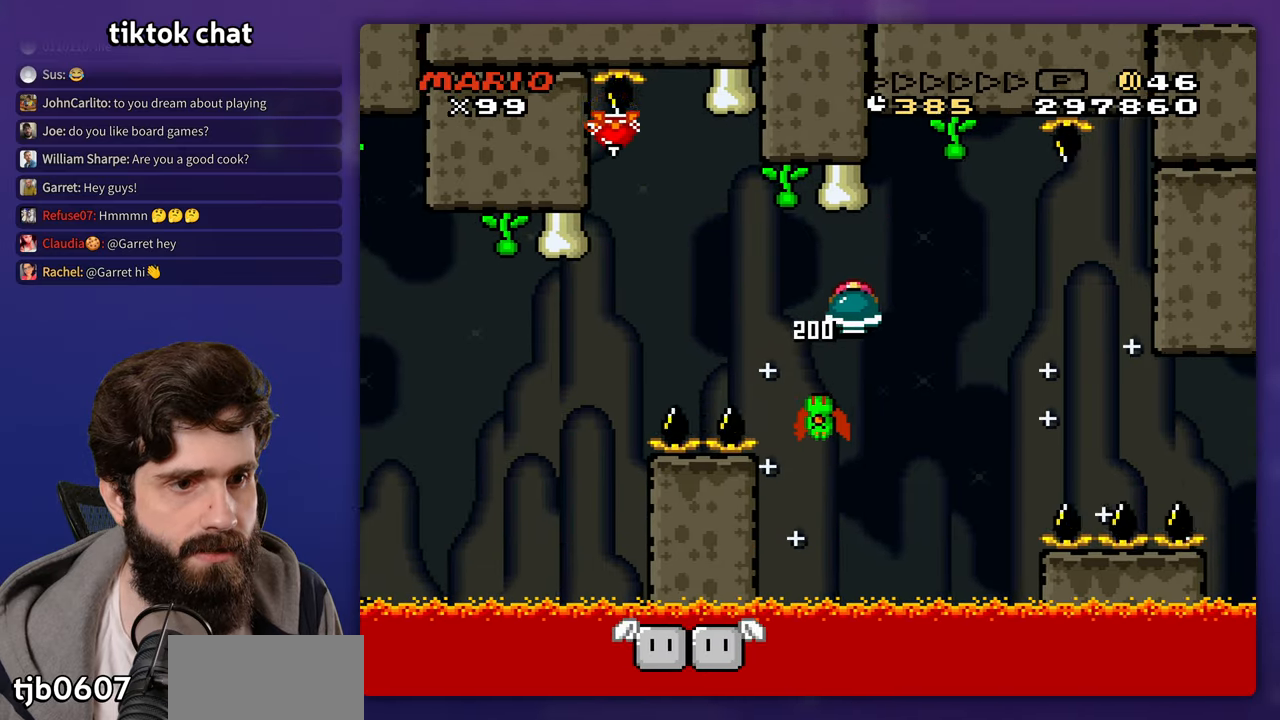
Gameplay with a controller (Nintendo layout); each line is a JSON object with the inputs held at the frame after it (dt_ms = milliseconds from this image to that frame). "events" lists button and stick changes between this image and that frame as [ms after this image, input, new state], when the widget could be followed in between. Not read: A B DPAD_RIGHT L3 R3 X Y.
{"dt_ms": 500, "buttons": [], "events": [[83, "DPAD_LEFT", "up"], [283, "DPAD_LEFT", "down"], [417, "DPAD_LEFT", "up"]]}
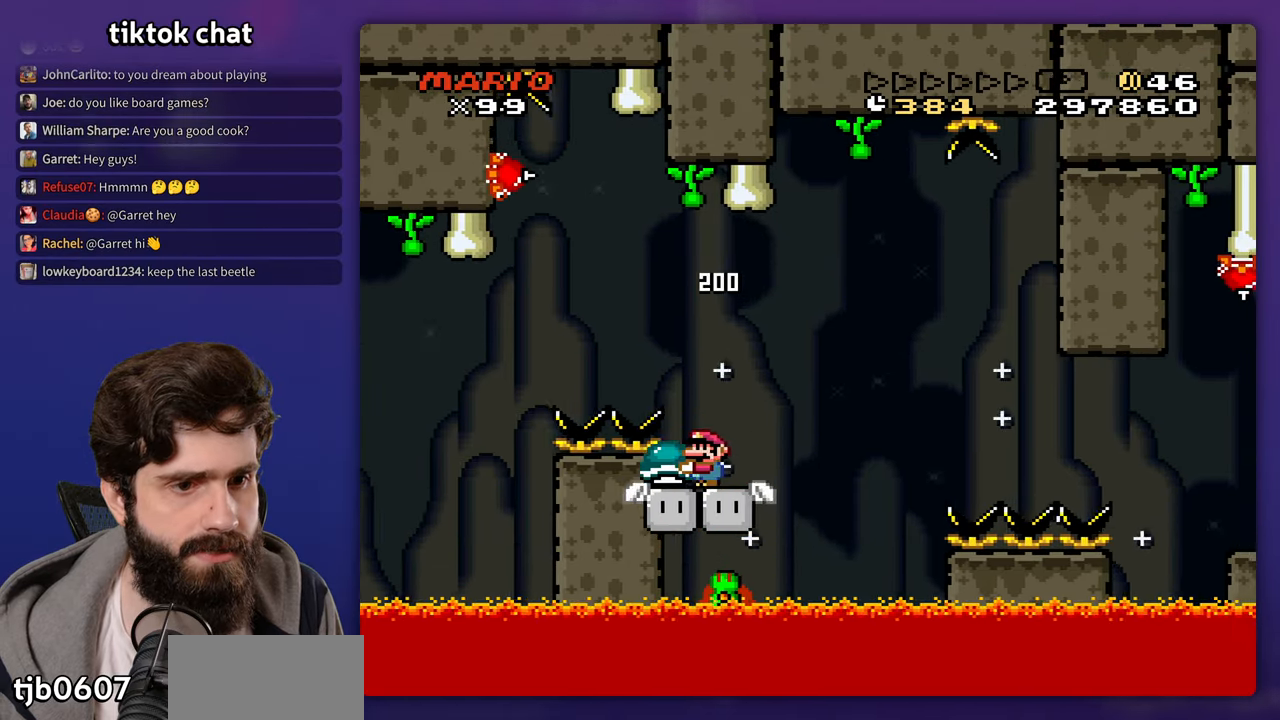
{"dt_ms": 500, "buttons": ["DPAD_DOWN"], "events": [[333, "DPAD_DOWN", "down"]]}
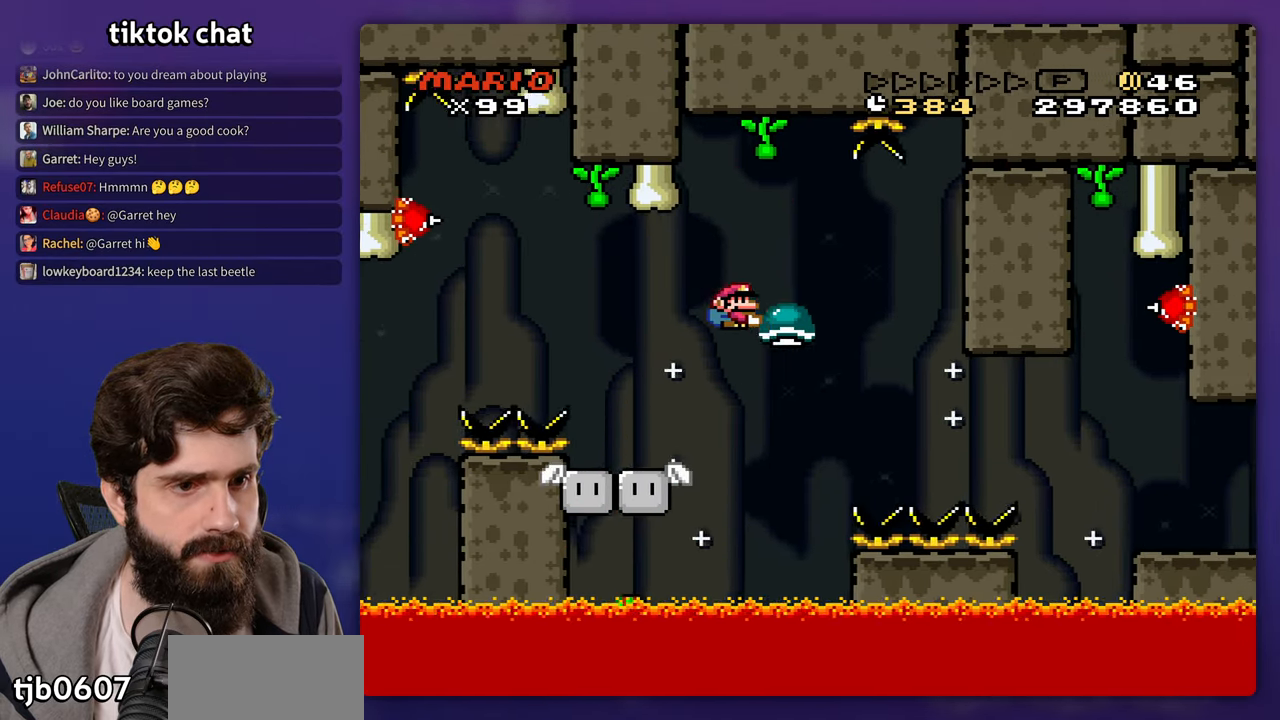
{"dt_ms": 500, "buttons": [], "events": [[217, "DPAD_LEFT", "down"], [233, "DPAD_DOWN", "up"], [333, "DPAD_UP", "down"], [383, "DPAD_LEFT", "up"], [383, "DPAD_UP", "up"]]}
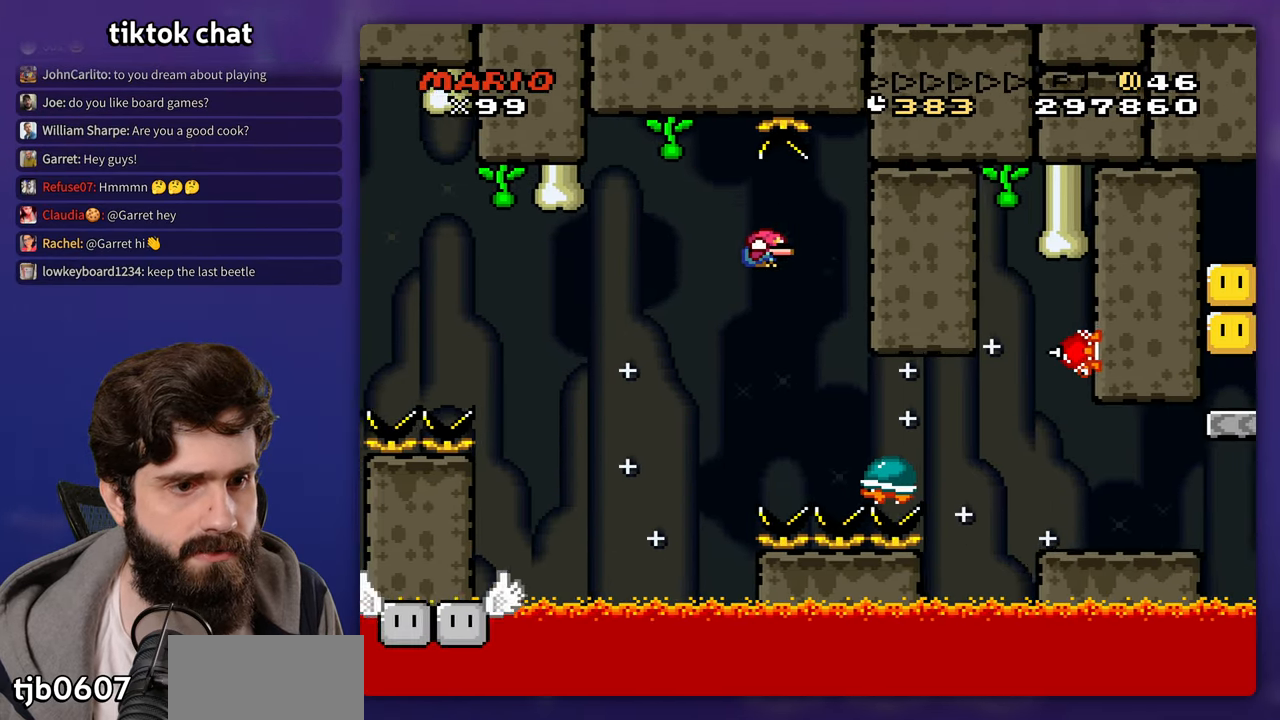
{"dt_ms": 500, "buttons": [], "events": []}
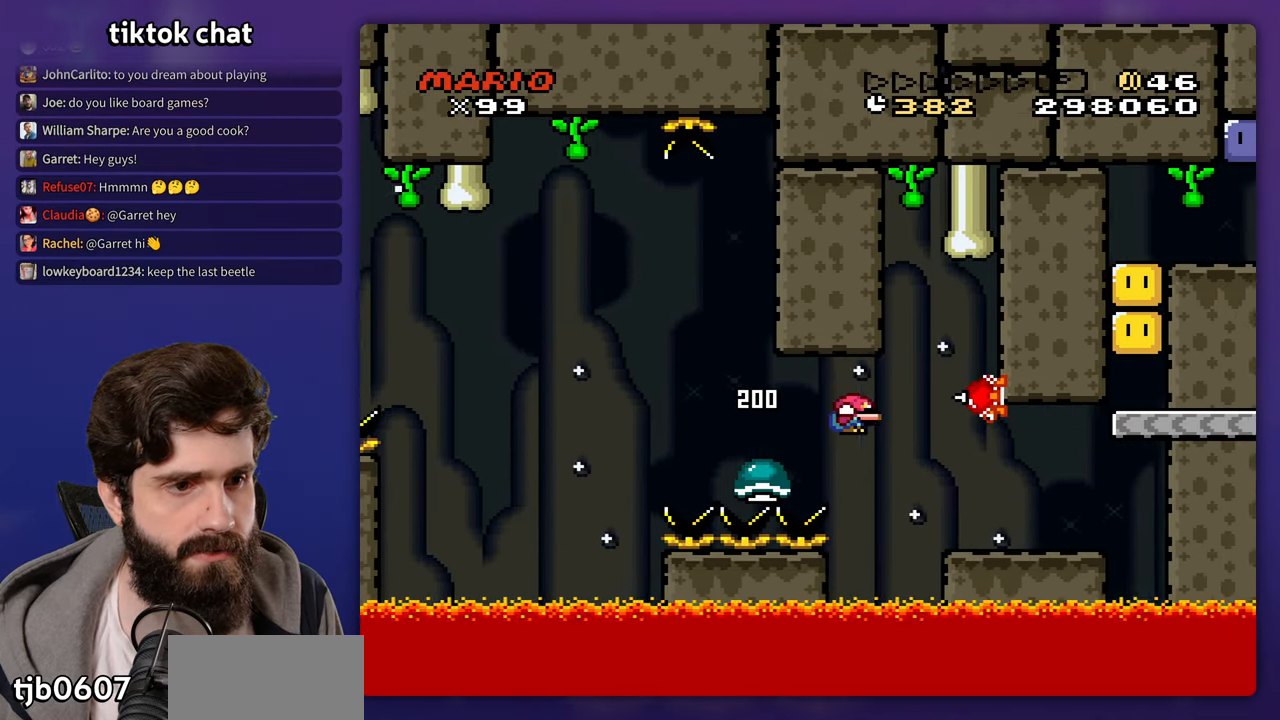
{"dt_ms": 500, "buttons": [], "events": []}
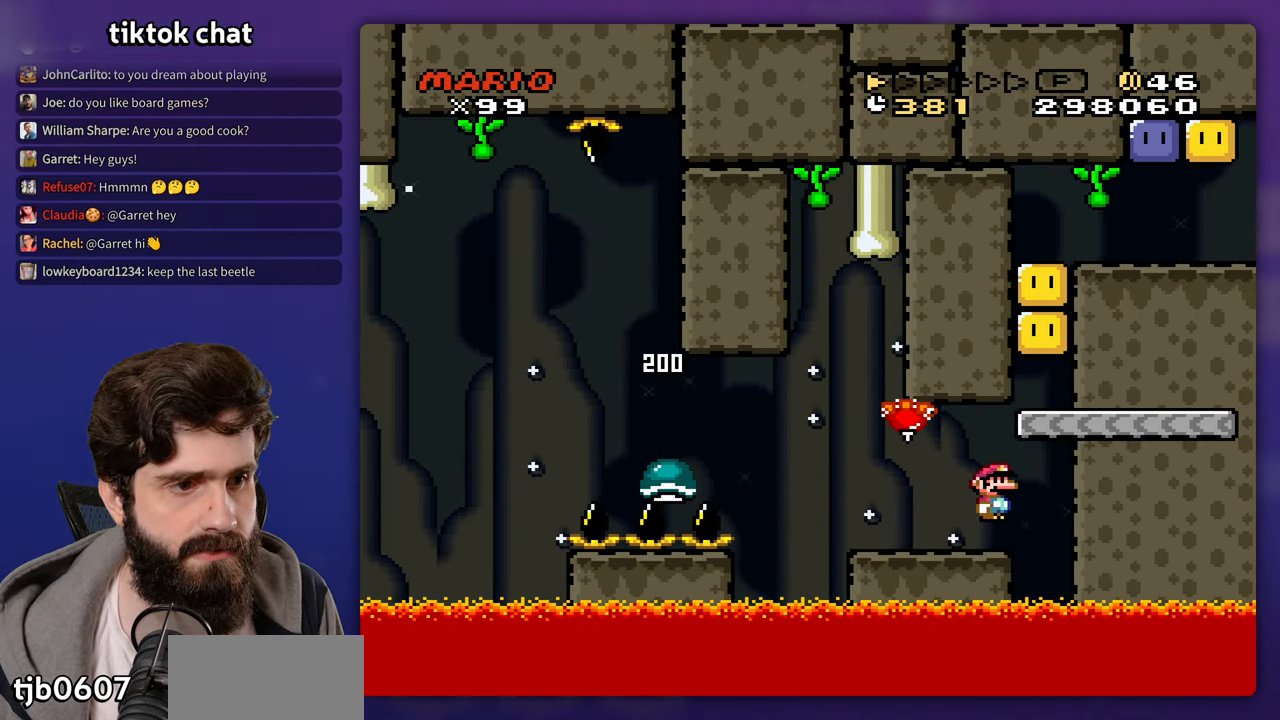
{"dt_ms": 500, "buttons": [], "events": []}
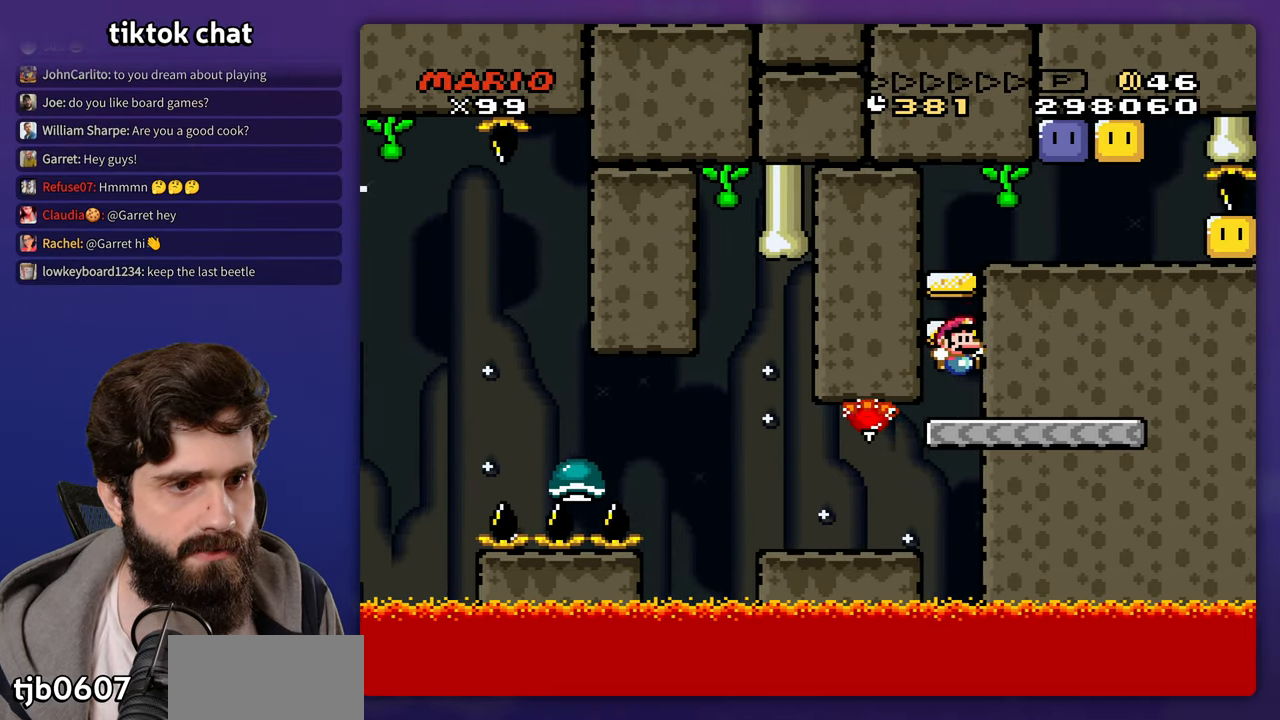
{"dt_ms": 500, "buttons": [], "events": []}
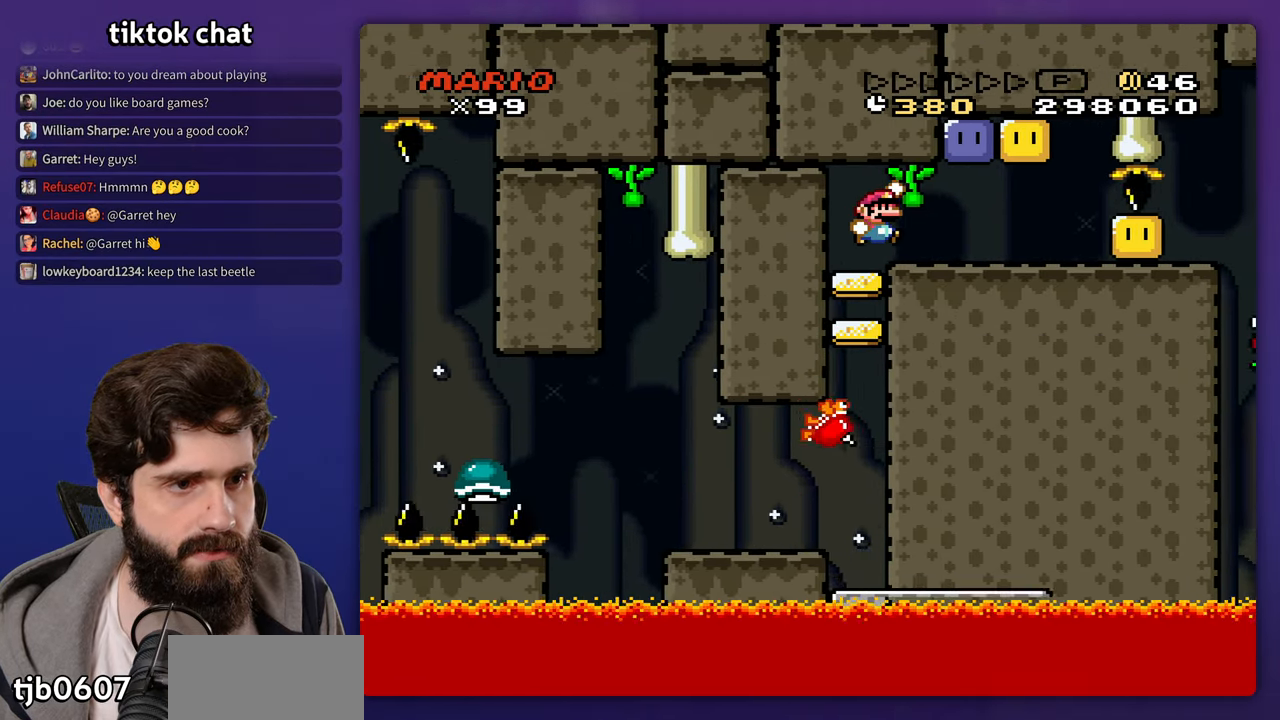
{"dt_ms": 500, "buttons": [], "events": [[300, "DPAD_UP", "down"], [317, "DPAD_LEFT", "down"], [333, "DPAD_UP", "up"], [467, "DPAD_LEFT", "up"]]}
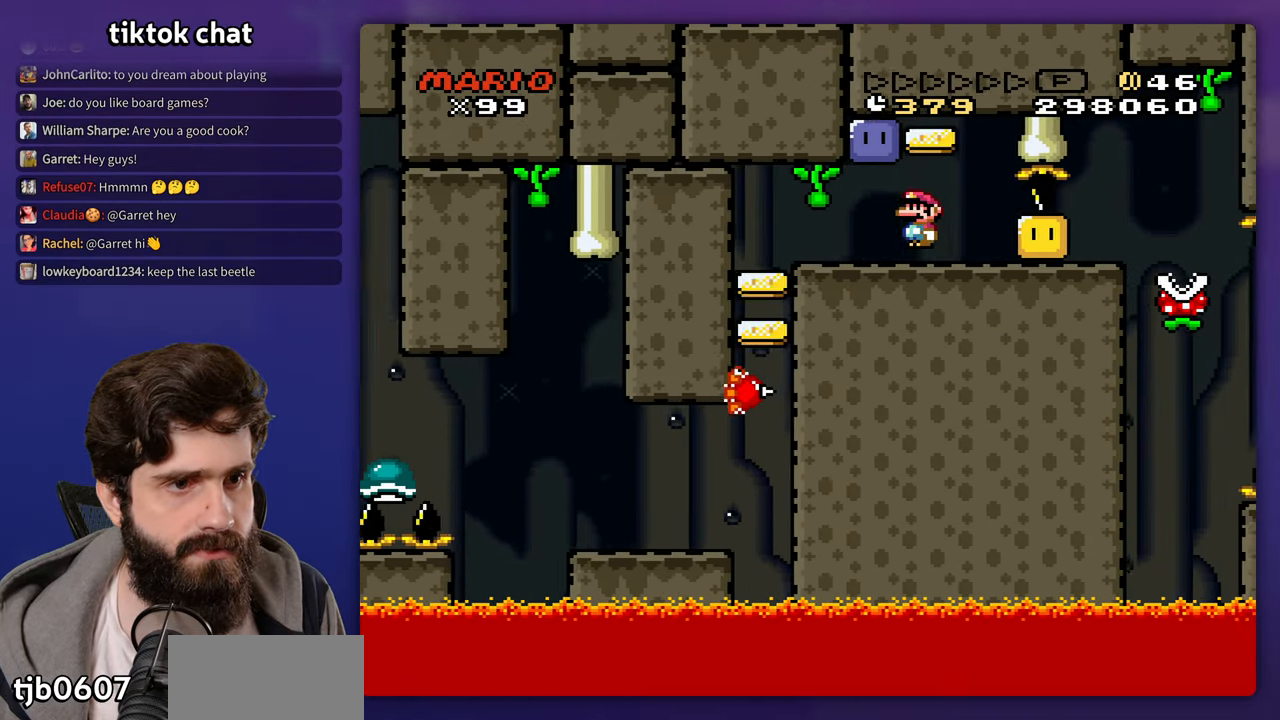
{"dt_ms": 500, "buttons": [], "events": [[133, "DPAD_LEFT", "down"], [433, "DPAD_UP", "down"], [483, "DPAD_LEFT", "up"], [500, "DPAD_UP", "up"]]}
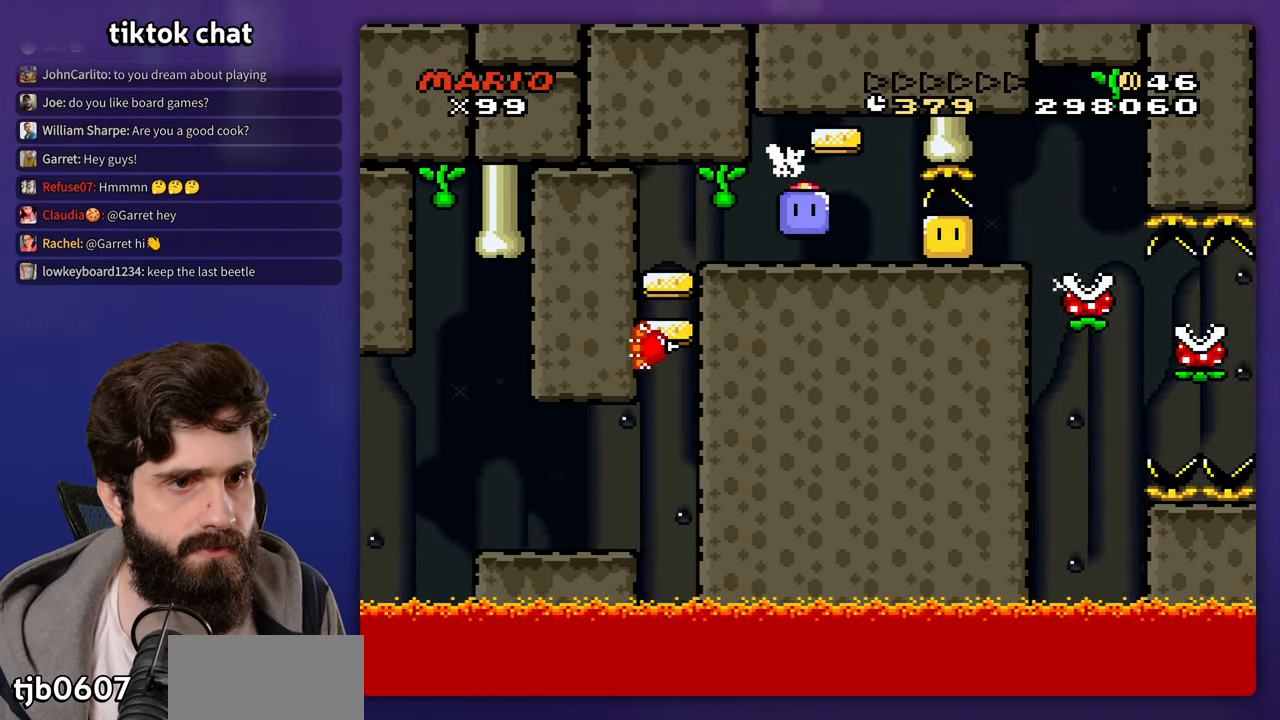
{"dt_ms": 500, "buttons": [], "events": []}
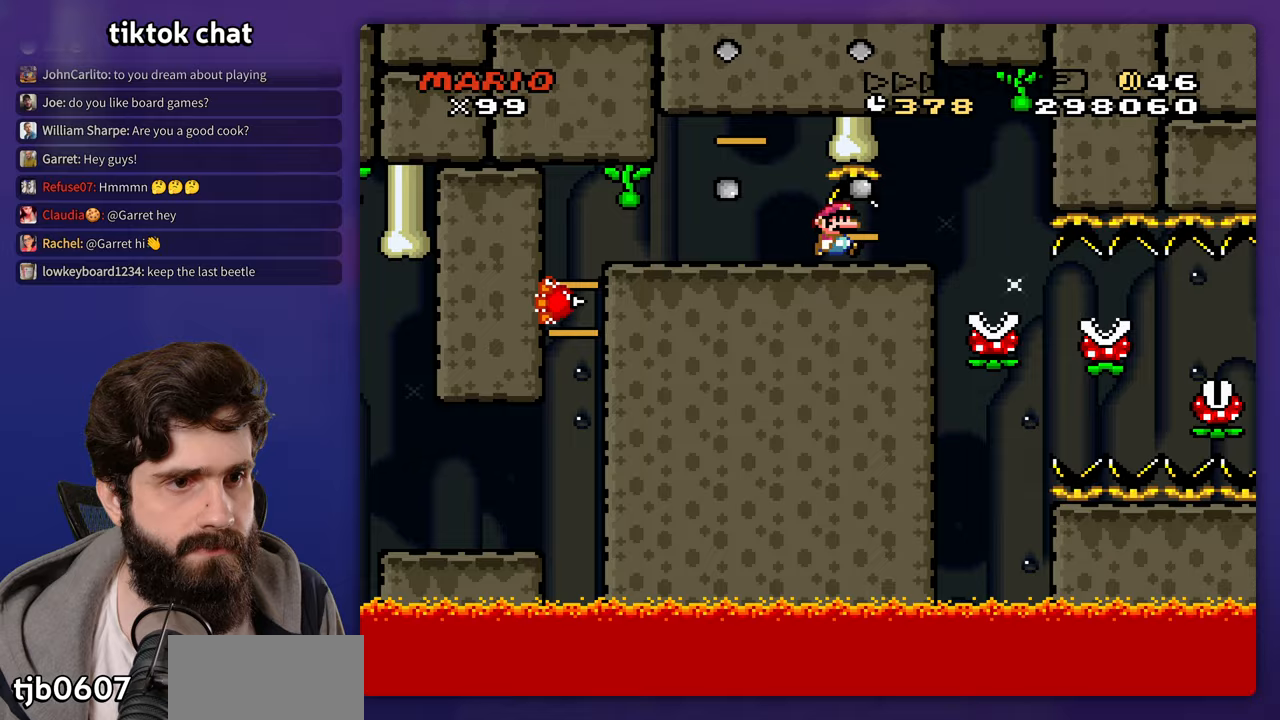
{"dt_ms": 500, "buttons": ["DPAD_LEFT"]}
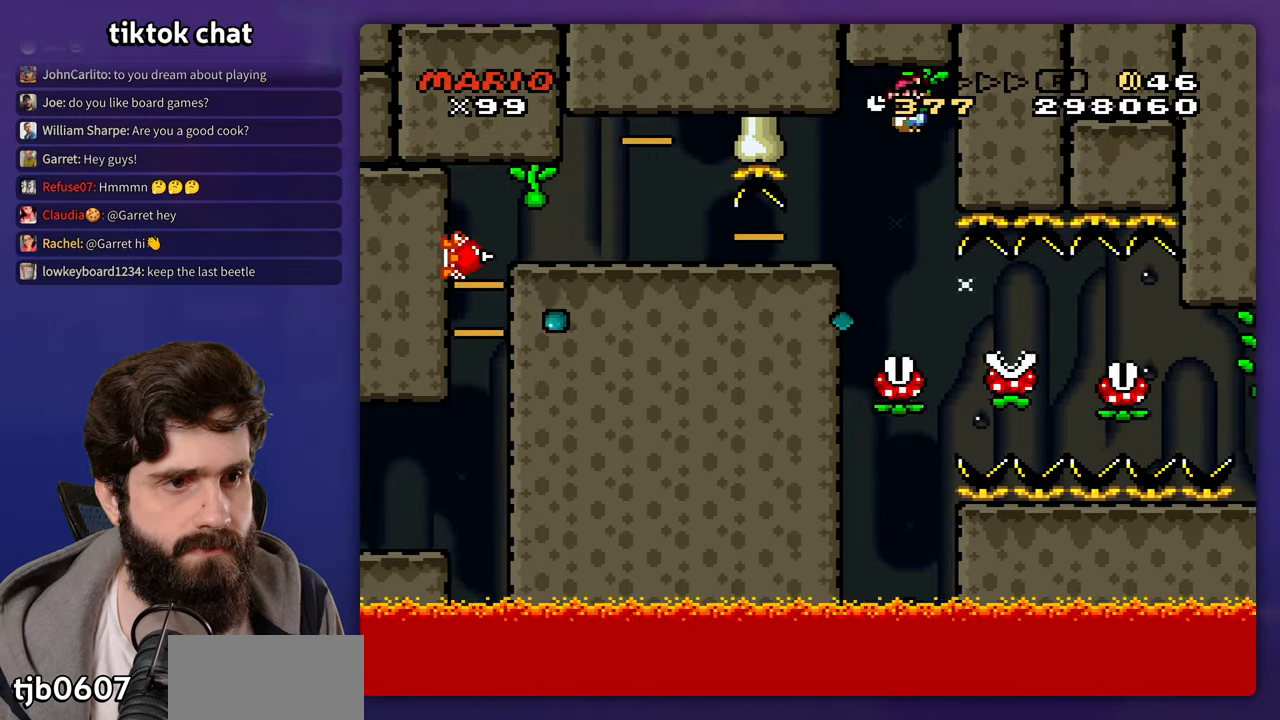
{"dt_ms": 500, "buttons": [], "events": [[17, "DPAD_LEFT", "up"]]}
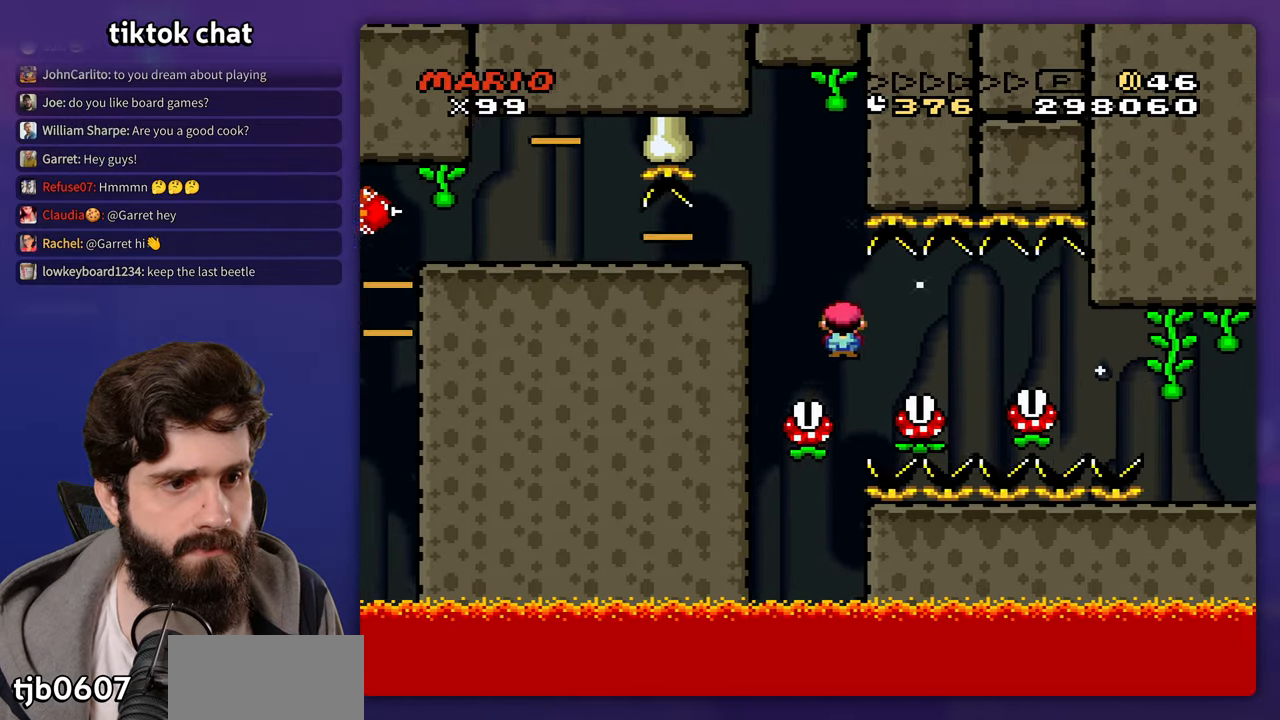
{"dt_ms": 1000, "buttons": []}
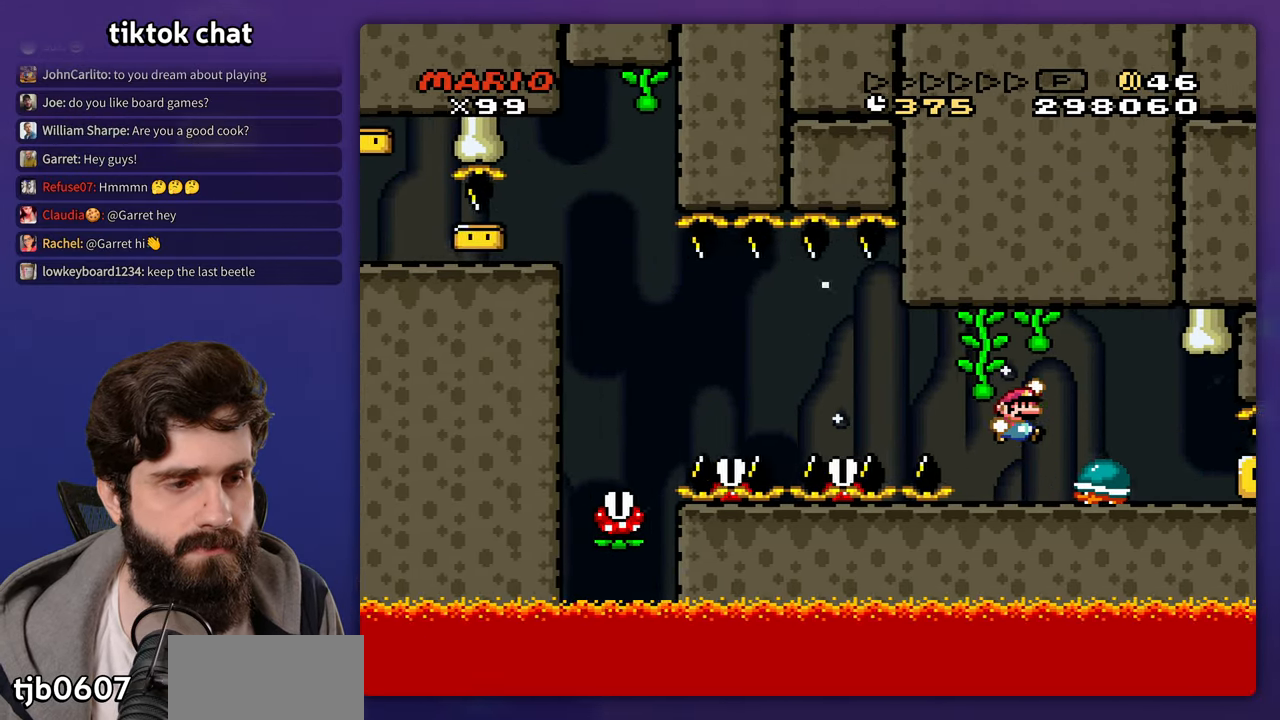
{"dt_ms": 500, "buttons": [], "events": [[233, "DPAD_LEFT", "down"], [383, "DPAD_LEFT", "up"]]}
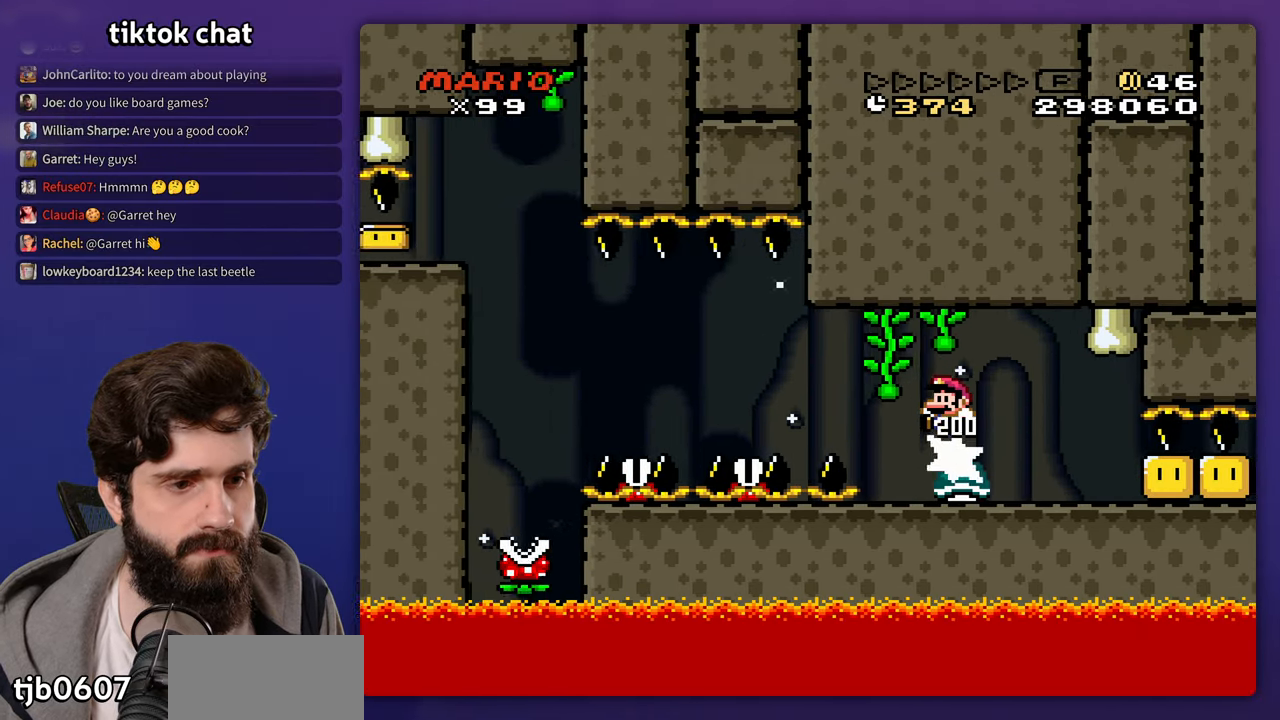
{"dt_ms": 500, "buttons": [], "events": []}
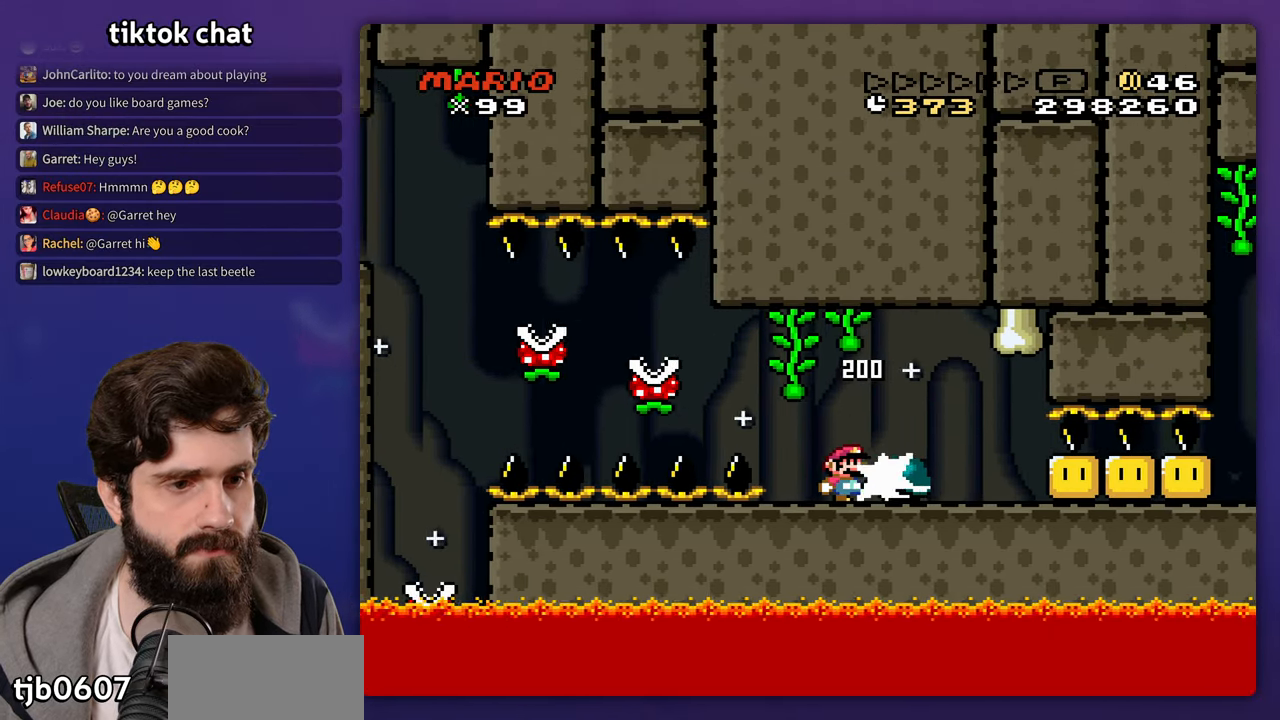
{"dt_ms": 500, "buttons": [], "events": [[383, "DPAD_LEFT", "down"], [483, "DPAD_LEFT", "up"]]}
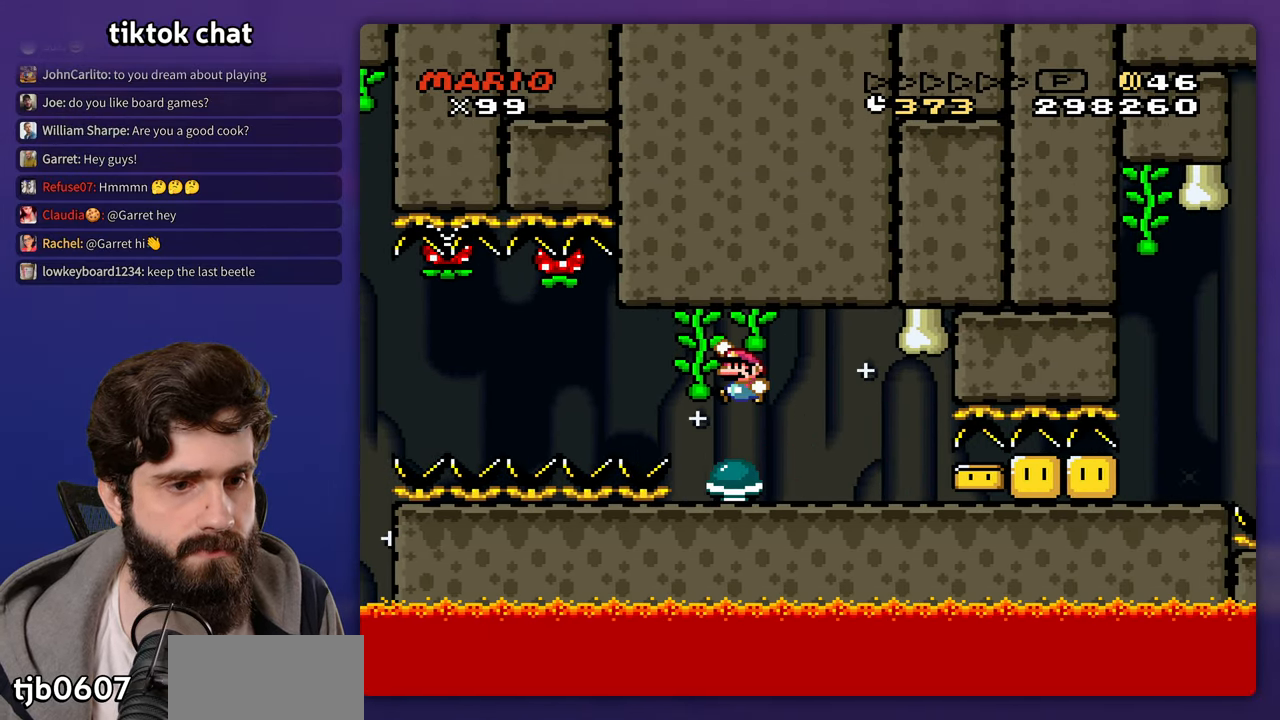
{"dt_ms": 500, "buttons": [], "events": []}
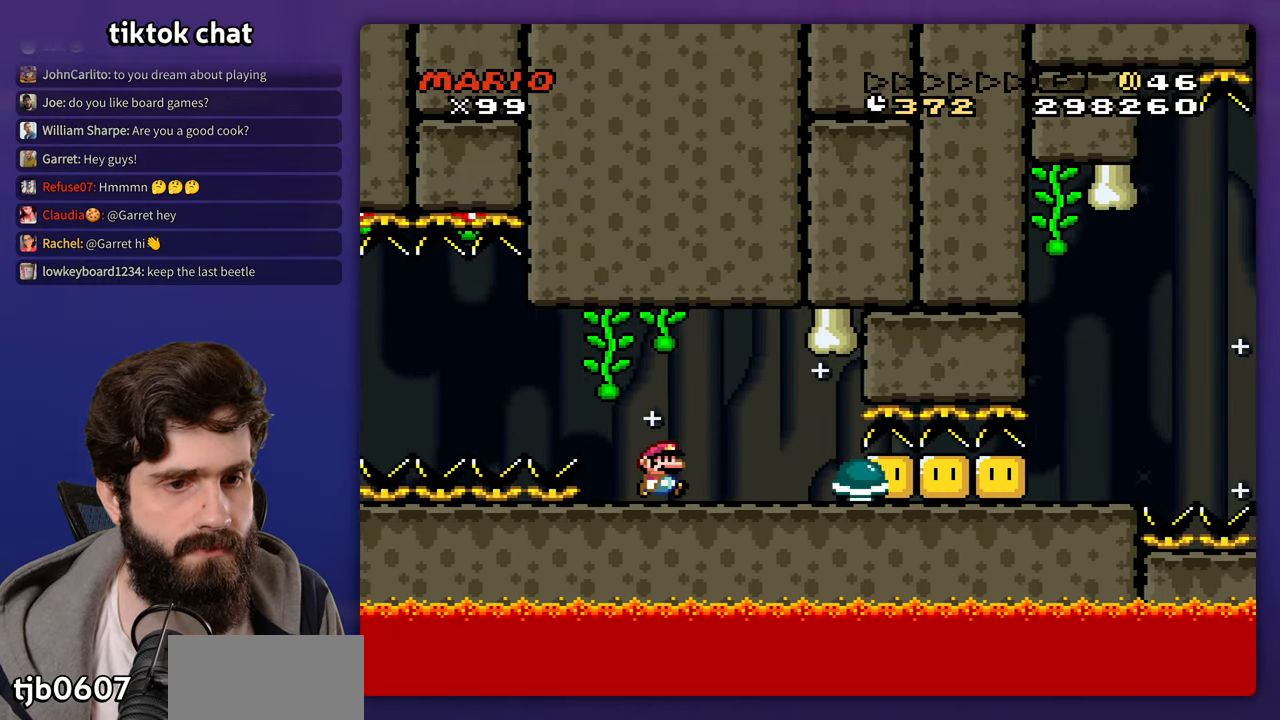
{"dt_ms": 500, "buttons": [], "events": [[317, "DPAD_LEFT", "down"], [417, "DPAD_LEFT", "up"]]}
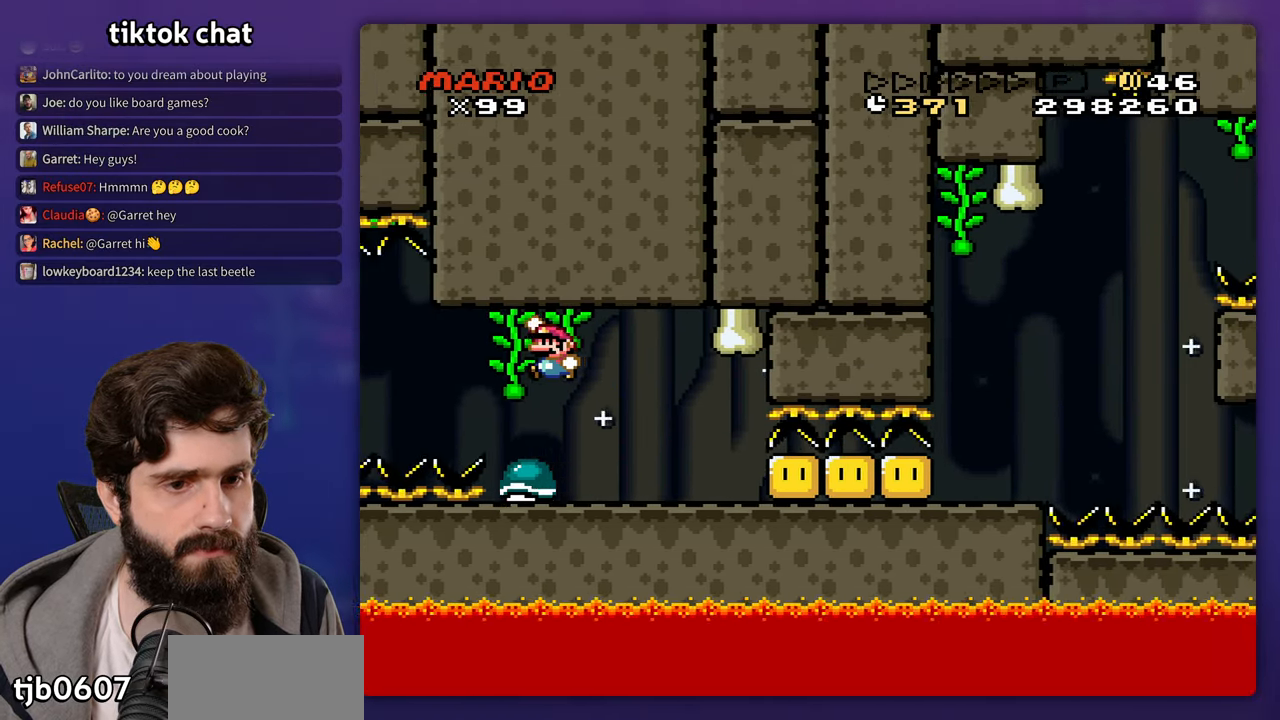
{"dt_ms": 500, "buttons": [], "events": []}
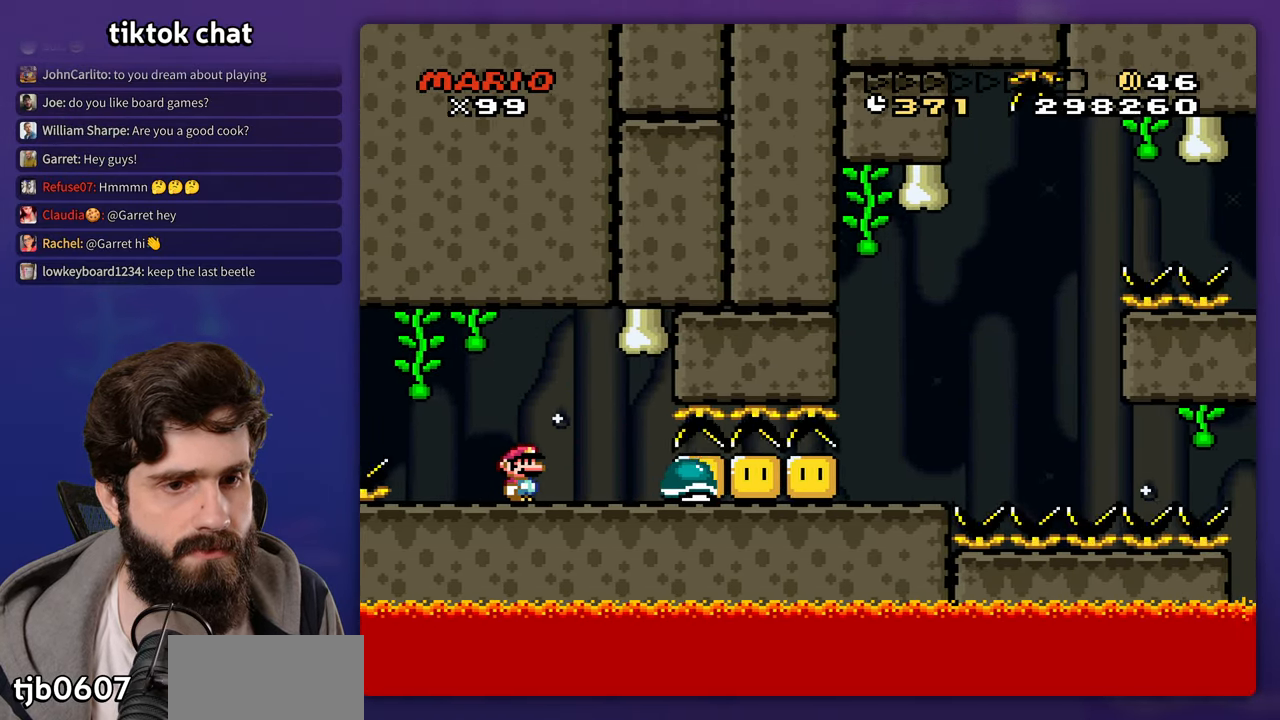
{"dt_ms": 500, "buttons": [], "events": []}
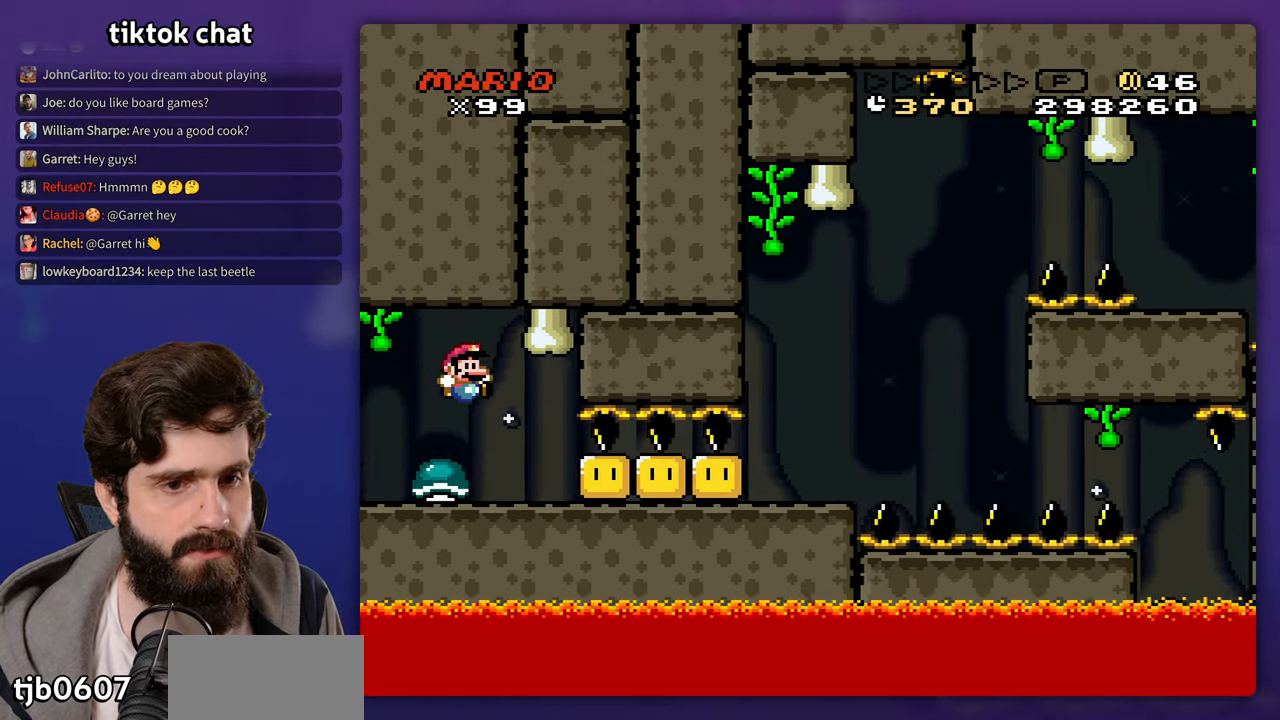
{"dt_ms": 500, "buttons": [], "events": []}
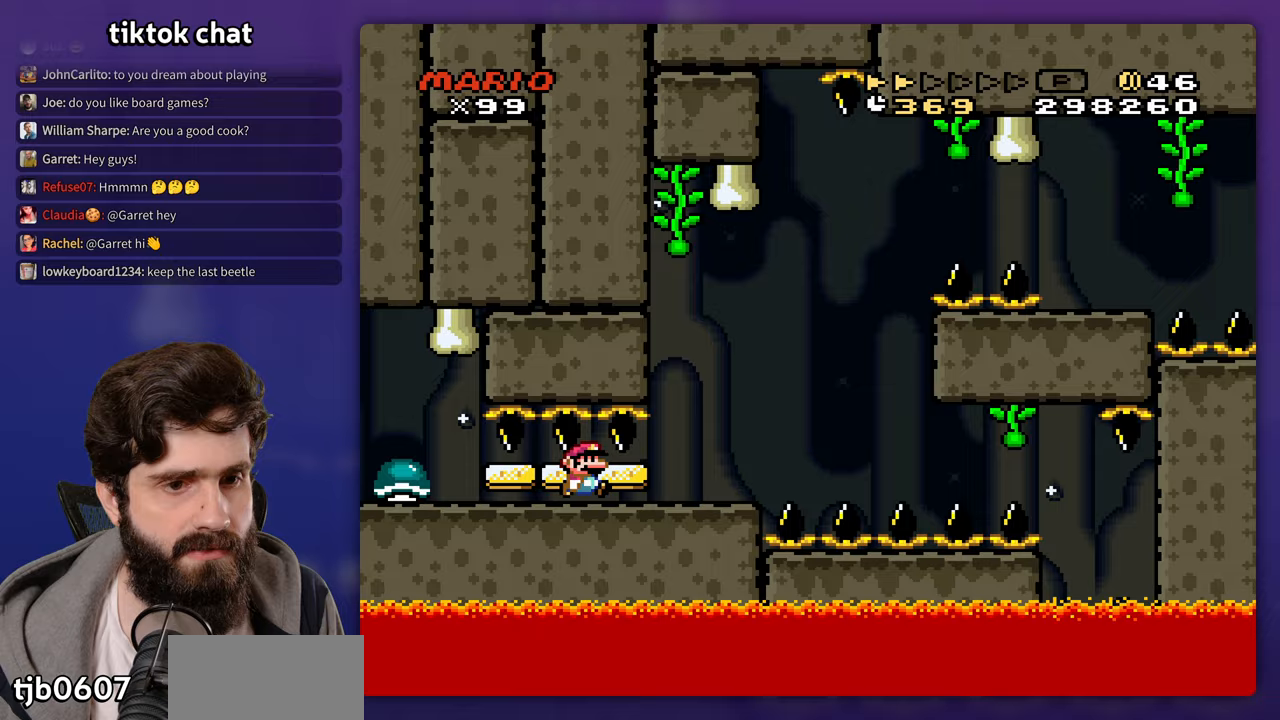
{"dt_ms": 500, "buttons": [], "events": []}
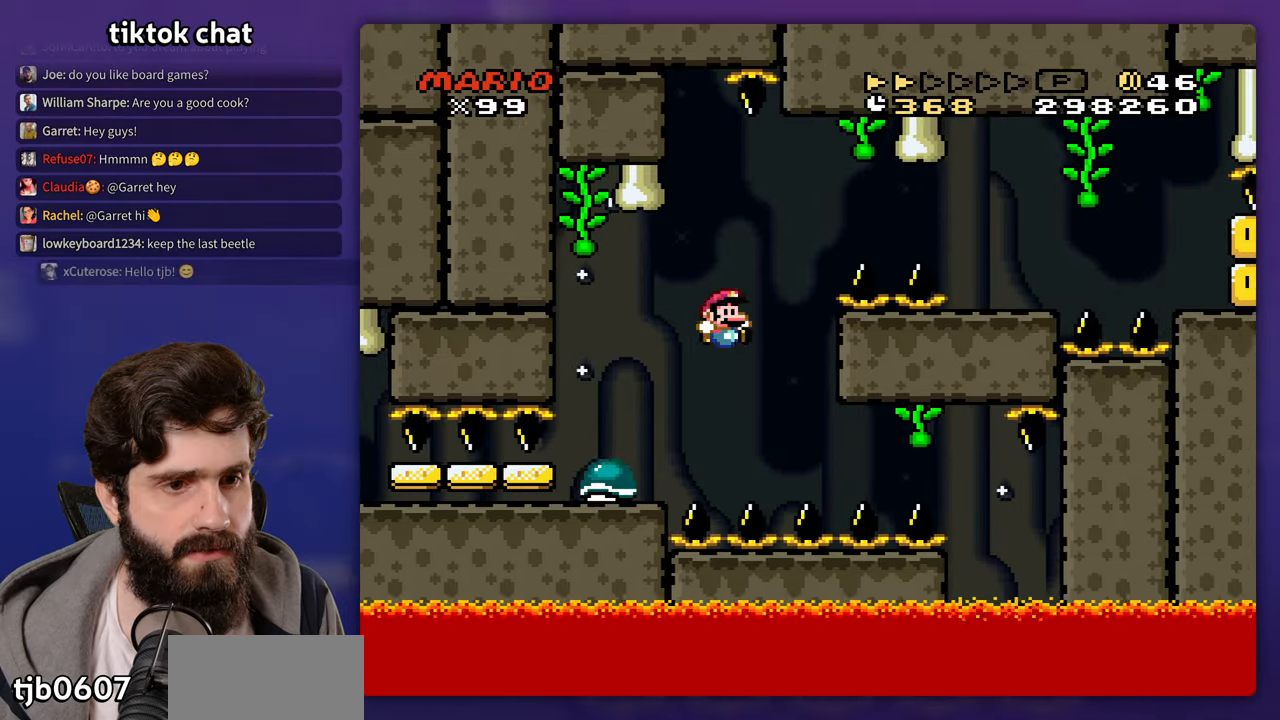
{"dt_ms": 500, "buttons": [], "events": [[17, "DPAD_LEFT", "down"], [217, "DPAD_LEFT", "up"], [217, "DPAD_UP", "down"], [233, "DPAD_UP", "up"]]}
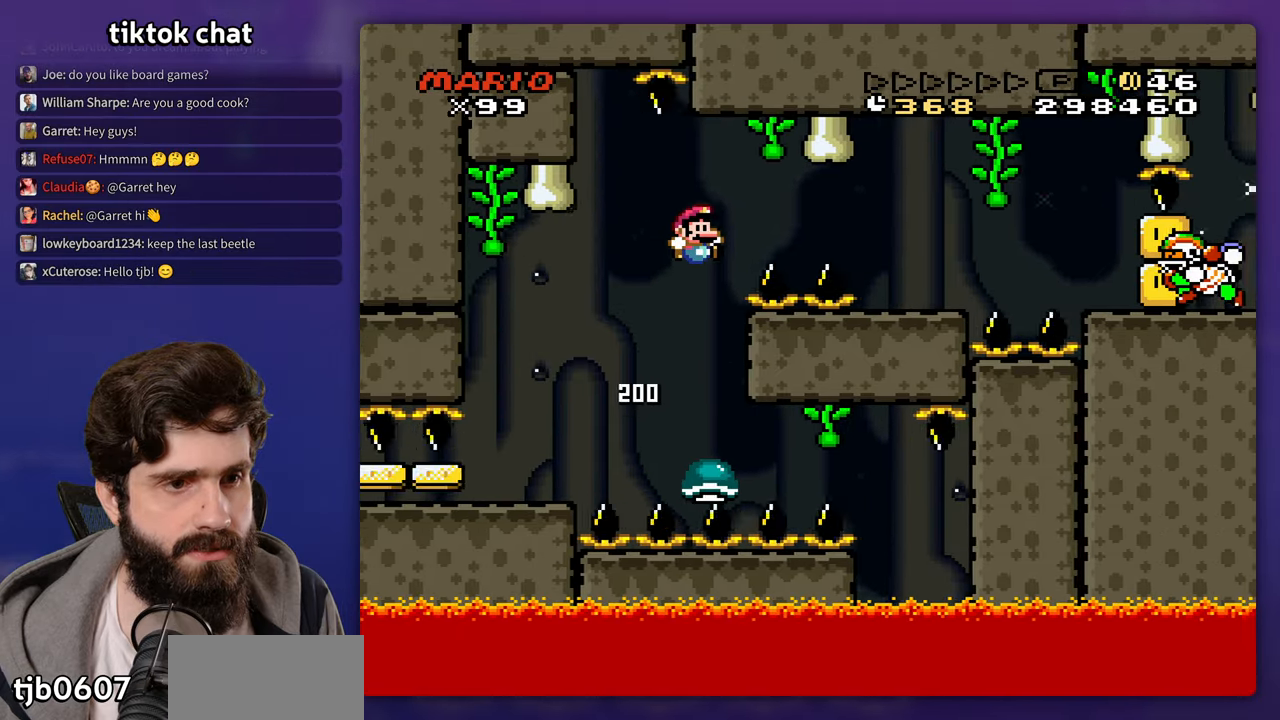
{"dt_ms": 500, "buttons": ["DPAD_LEFT"], "events": [[417, "DPAD_UP", "down"], [433, "DPAD_LEFT", "down"], [433, "DPAD_UP", "up"]]}
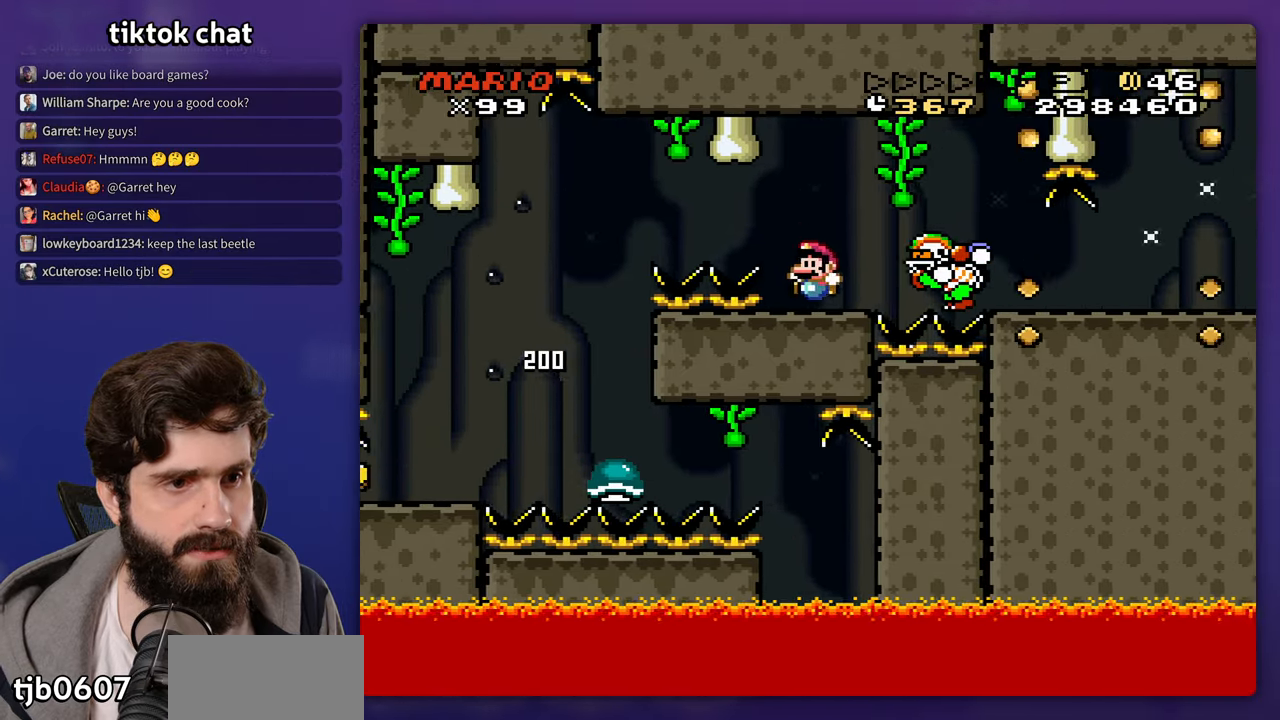
{"dt_ms": 500, "buttons": [], "events": [[33, "DPAD_UP", "down"], [67, "DPAD_LEFT", "up"], [83, "DPAD_UP", "up"]]}
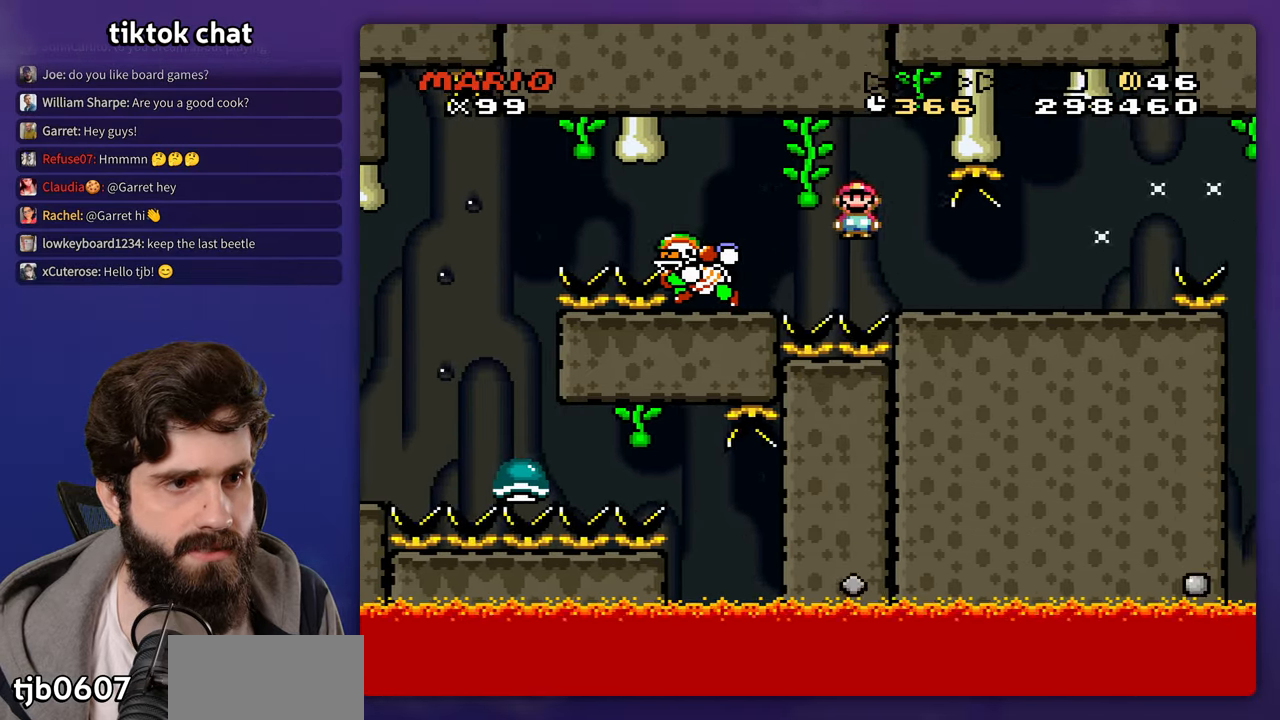
{"dt_ms": 500, "buttons": ["DPAD_LEFT"], "events": [[400, "DPAD_UP", "down"], [417, "DPAD_LEFT", "down"], [417, "DPAD_UP", "up"]]}
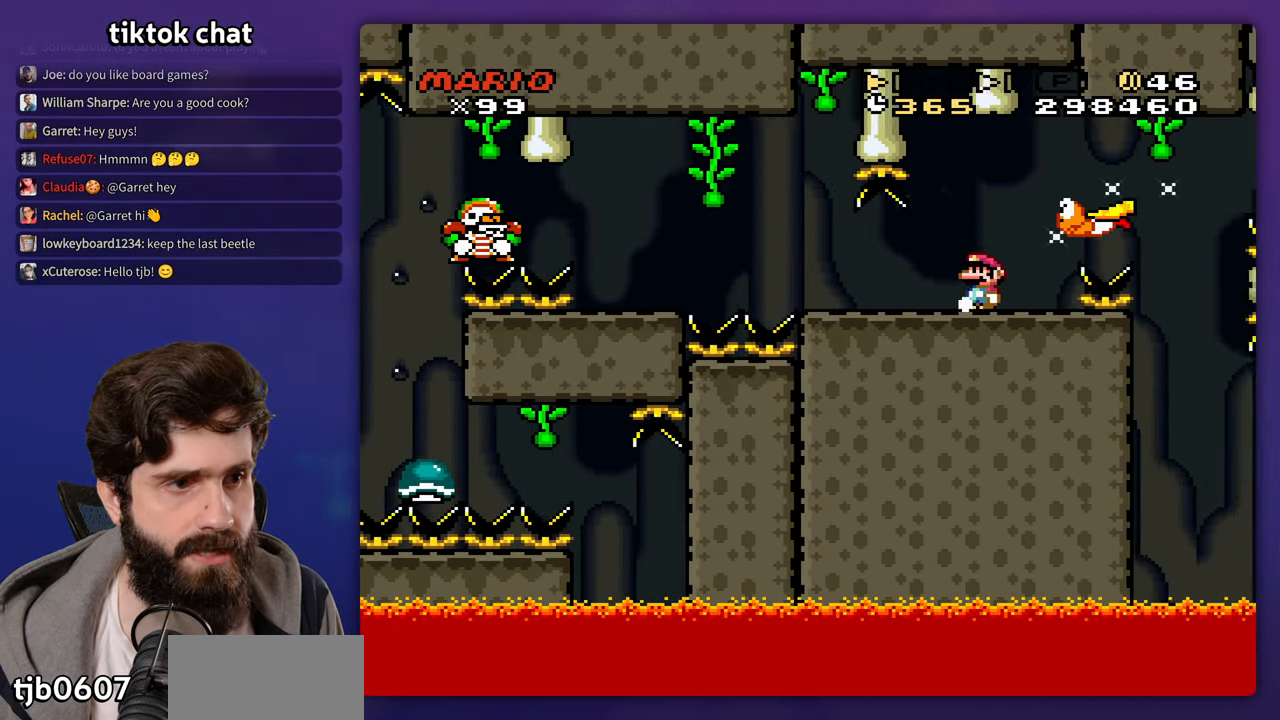
{"dt_ms": 500, "buttons": [], "events": [[83, "DPAD_UP", "down"], [117, "DPAD_LEFT", "up"], [133, "DPAD_UP", "up"], [283, "DPAD_LEFT", "down"], [283, "DPAD_UP", "down"], [300, "DPAD_UP", "up"], [483, "DPAD_LEFT", "up"]]}
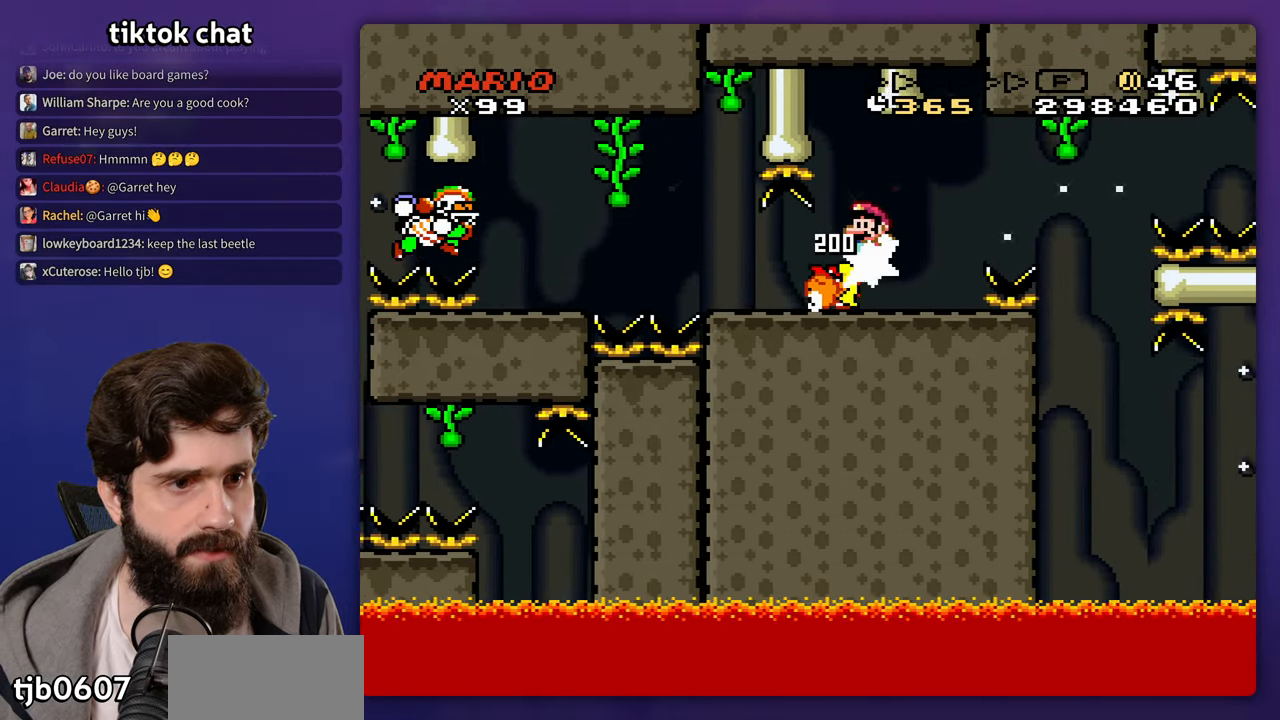
{"dt_ms": 500, "buttons": [], "events": []}
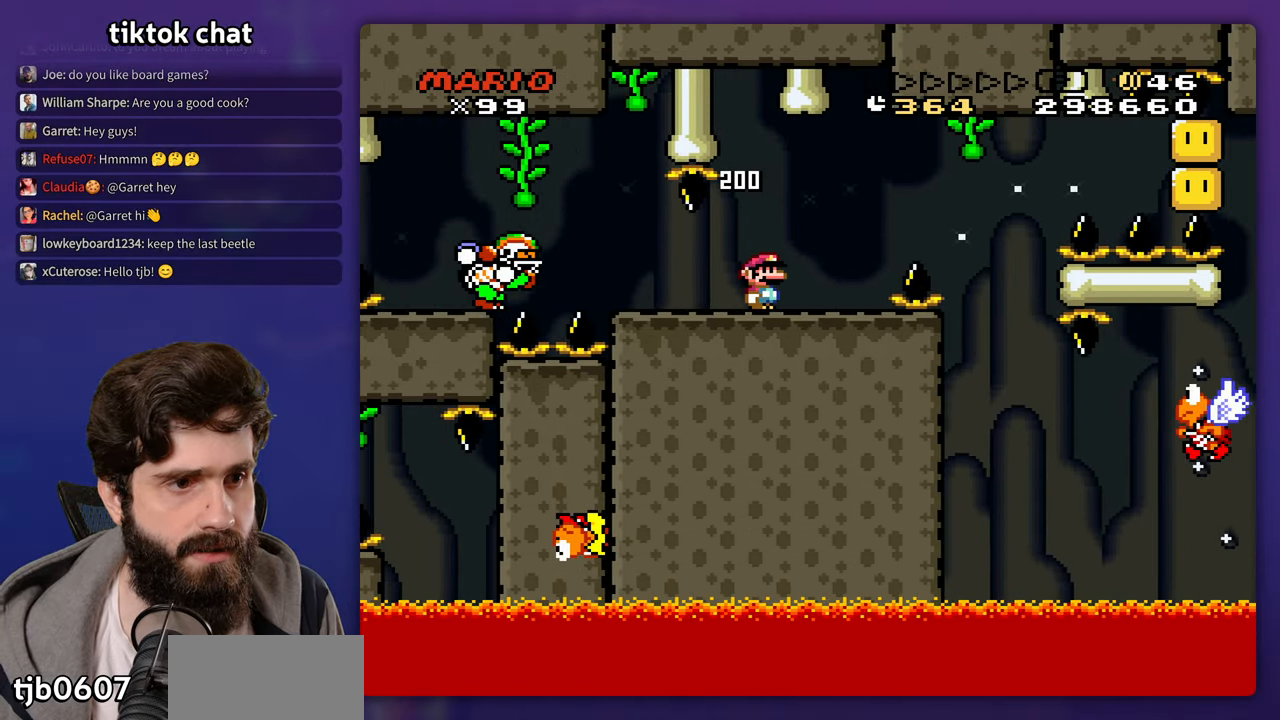
{"dt_ms": 500, "buttons": [], "events": []}
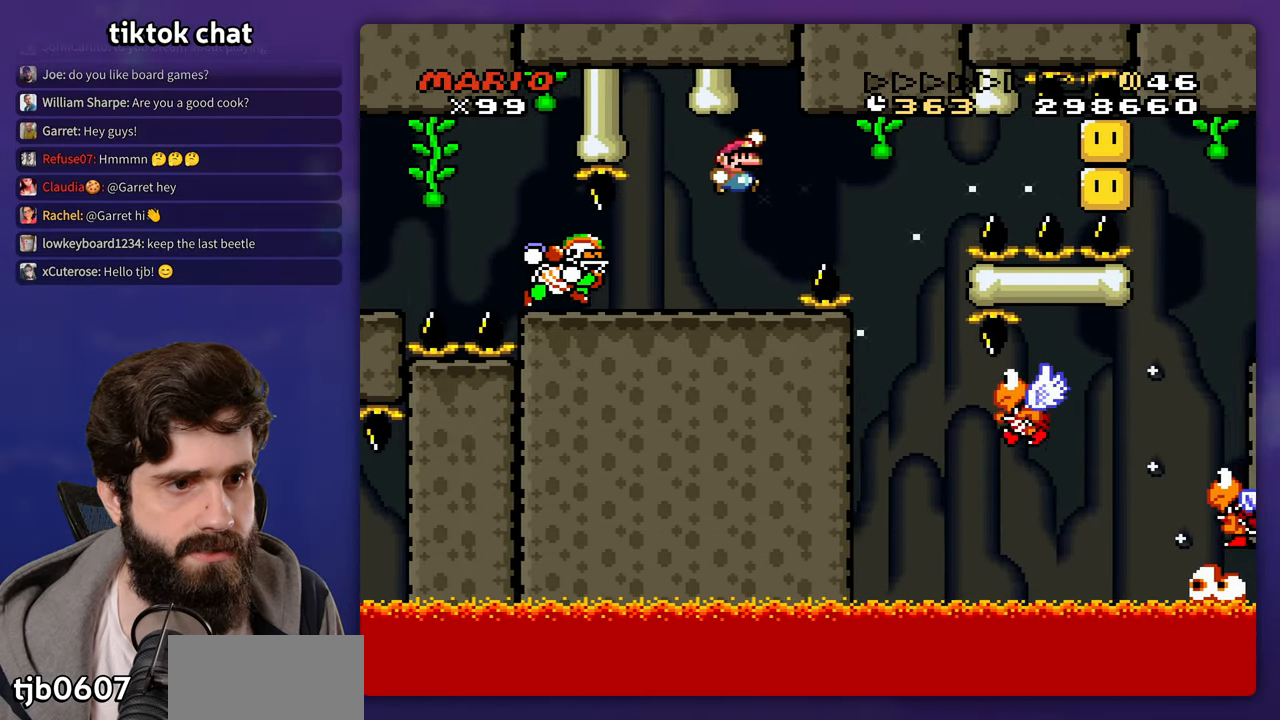
{"dt_ms": 500, "buttons": [], "events": [[283, "DPAD_UP", "down"], [300, "DPAD_LEFT", "down"], [300, "DPAD_UP", "up"], [467, "DPAD_LEFT", "up"]]}
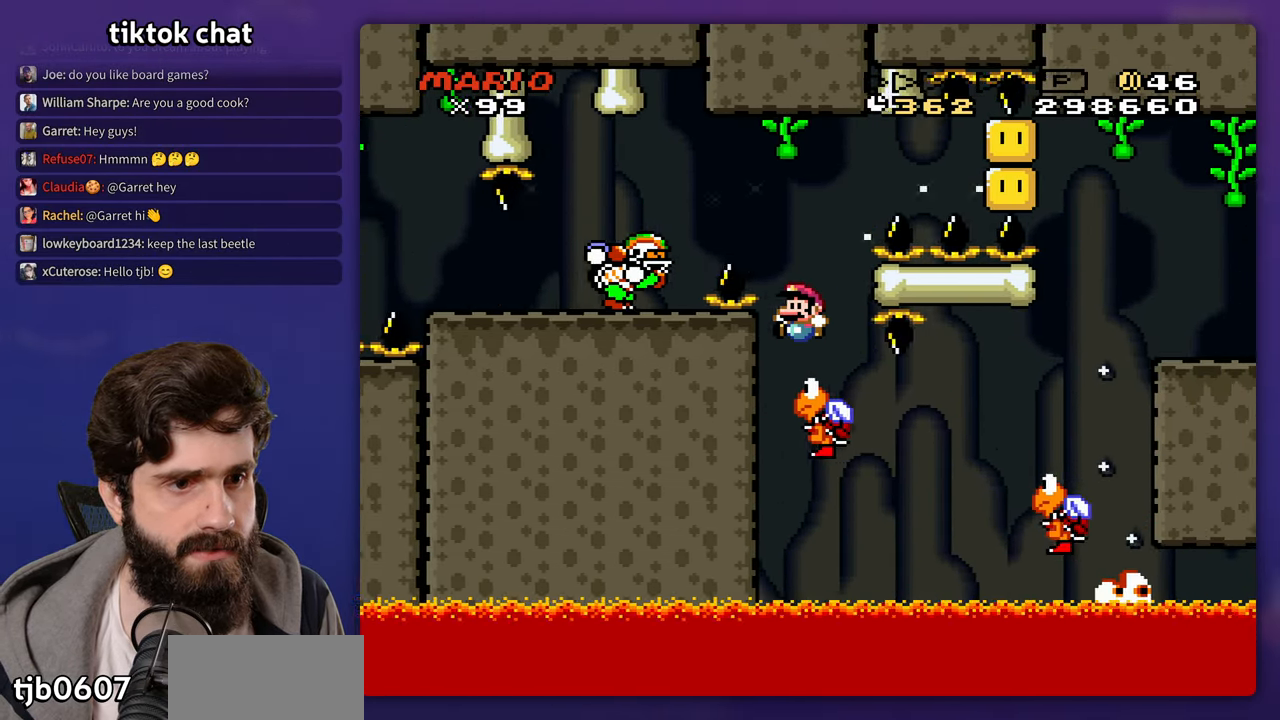
{"dt_ms": 500, "buttons": ["DPAD_LEFT"], "events": [[200, "DPAD_LEFT", "down"], [283, "DPAD_UP", "down"], [300, "DPAD_LEFT", "up"], [317, "DPAD_UP", "up"], [450, "DPAD_UP", "down"], [483, "DPAD_LEFT", "down"], [483, "DPAD_UP", "up"]]}